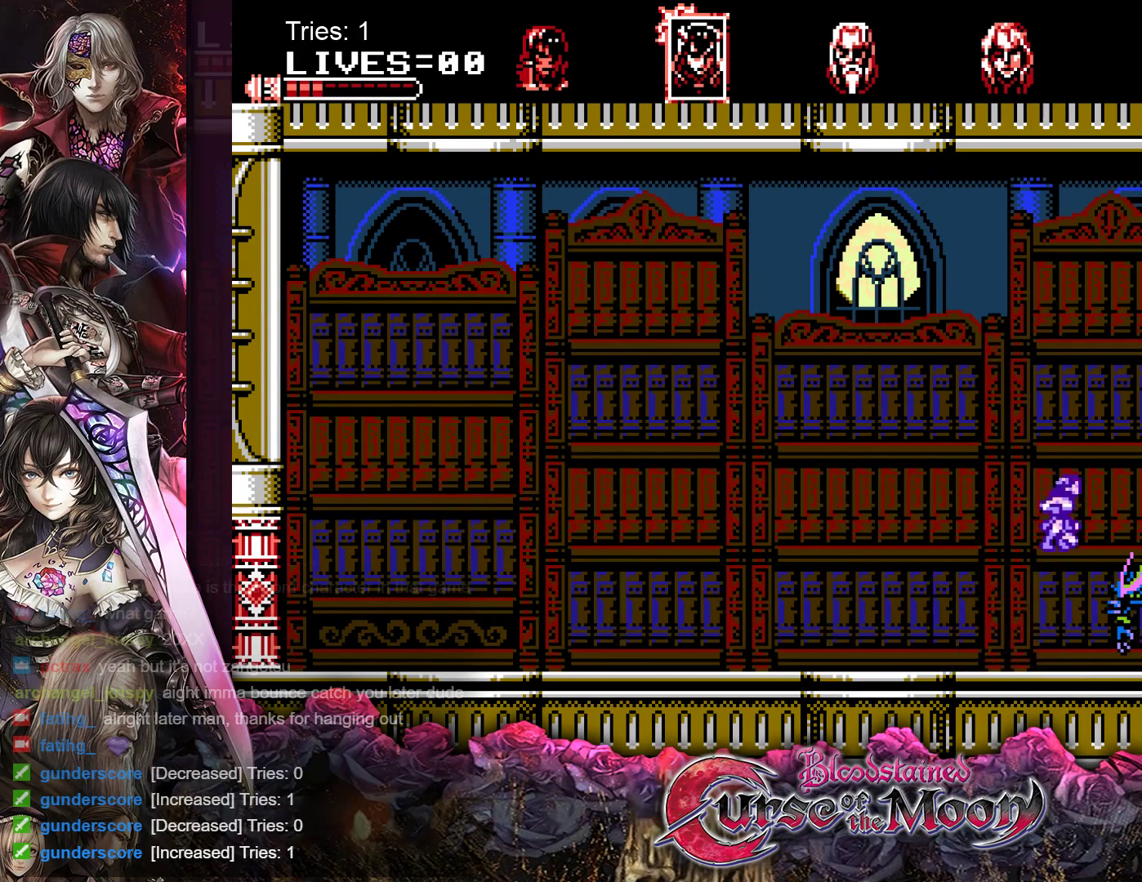
Gameplay with a controller (Nintendo layout); each line is a JSON object with the inputs held at the frame after it. "events" lists button and stick changes between this image and that frame as [ms after this image, input, new state], when the widget could be followed in between. Not read: L3 R3.
{"buttons": ["Y", "DPAD_DOWN"], "events": [[33, "B", "up"], [283, "DPAD_DOWN", "down"], [433, "Y", "down"]]}
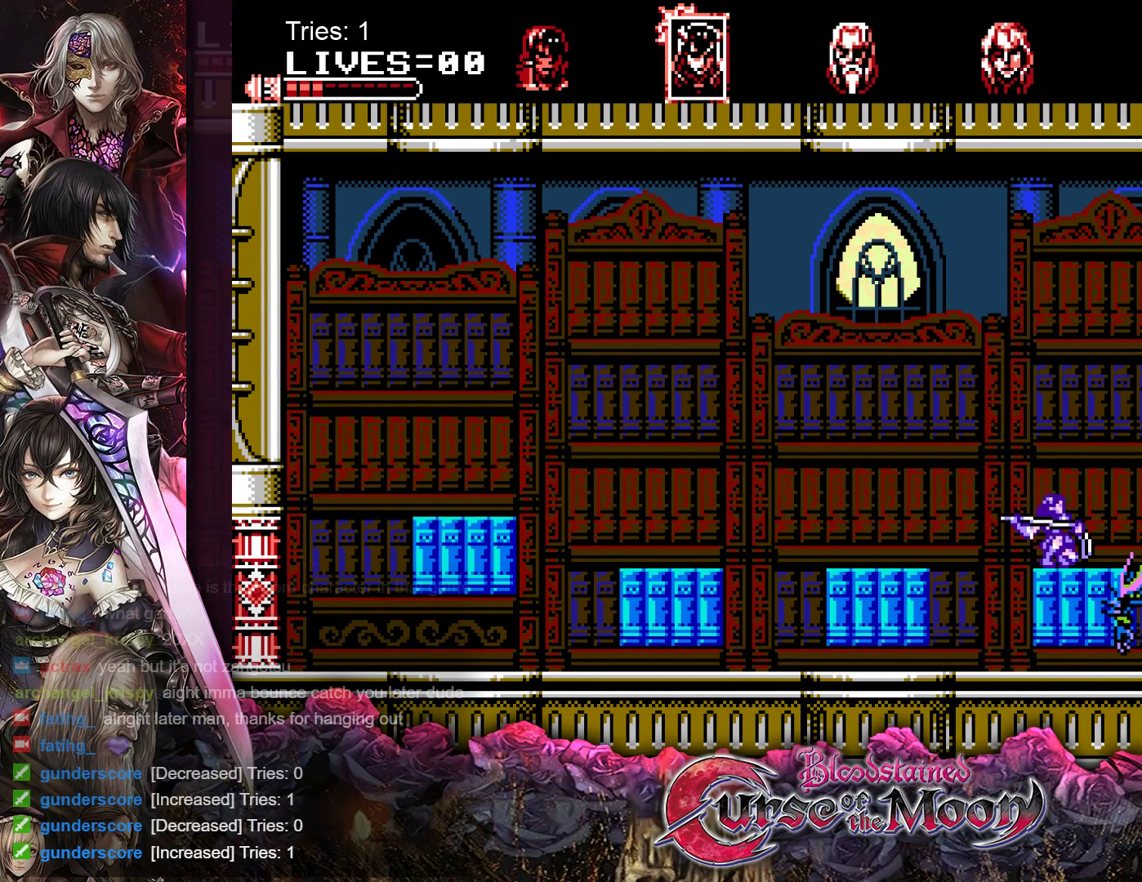
{"buttons": ["Y", "DPAD_DOWN"], "events": [[83, "Y", "up"], [167, "Y", "down"], [283, "Y", "up"], [367, "Y", "down"], [417, "Y", "up"], [483, "Y", "down"]]}
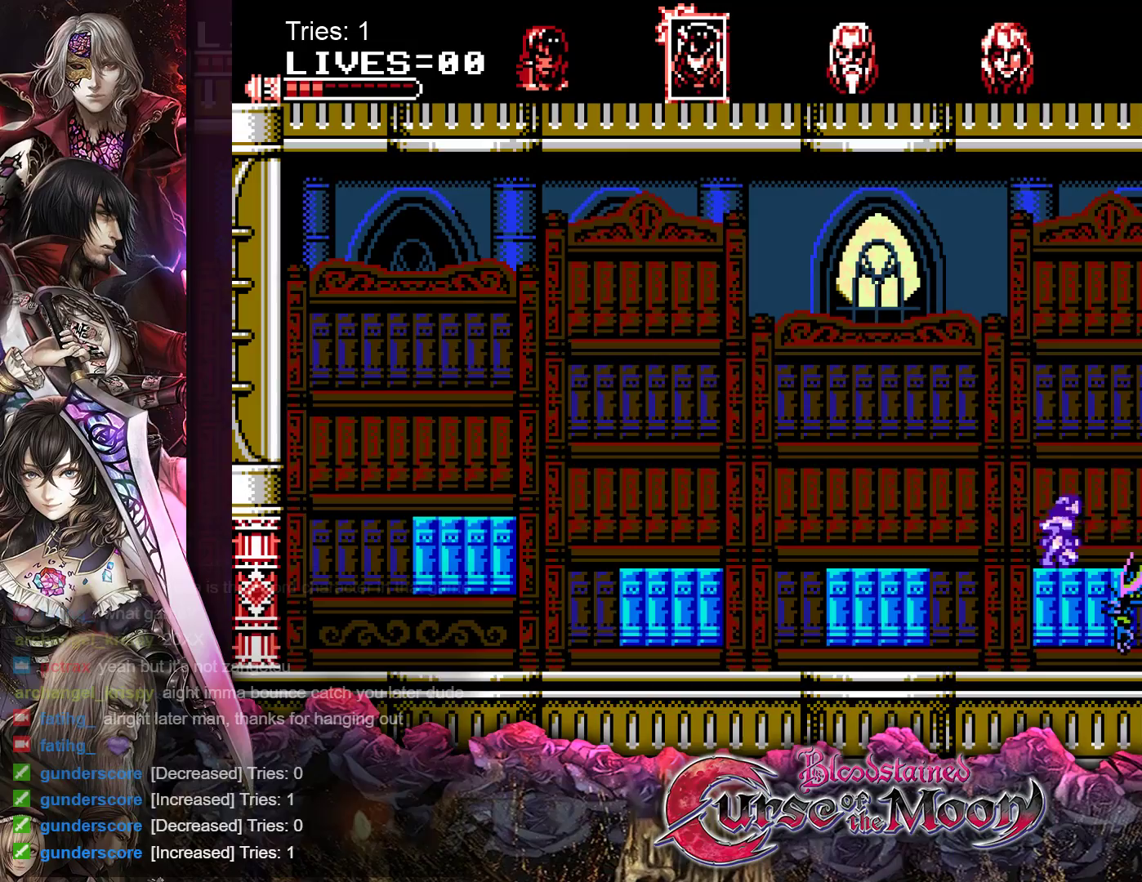
{"buttons": ["DPAD_DOWN"], "events": [[67, "Y", "up"], [133, "Y", "down"], [183, "Y", "up"], [267, "Y", "down"], [333, "Y", "up"], [400, "Y", "down"], [467, "Y", "up"]]}
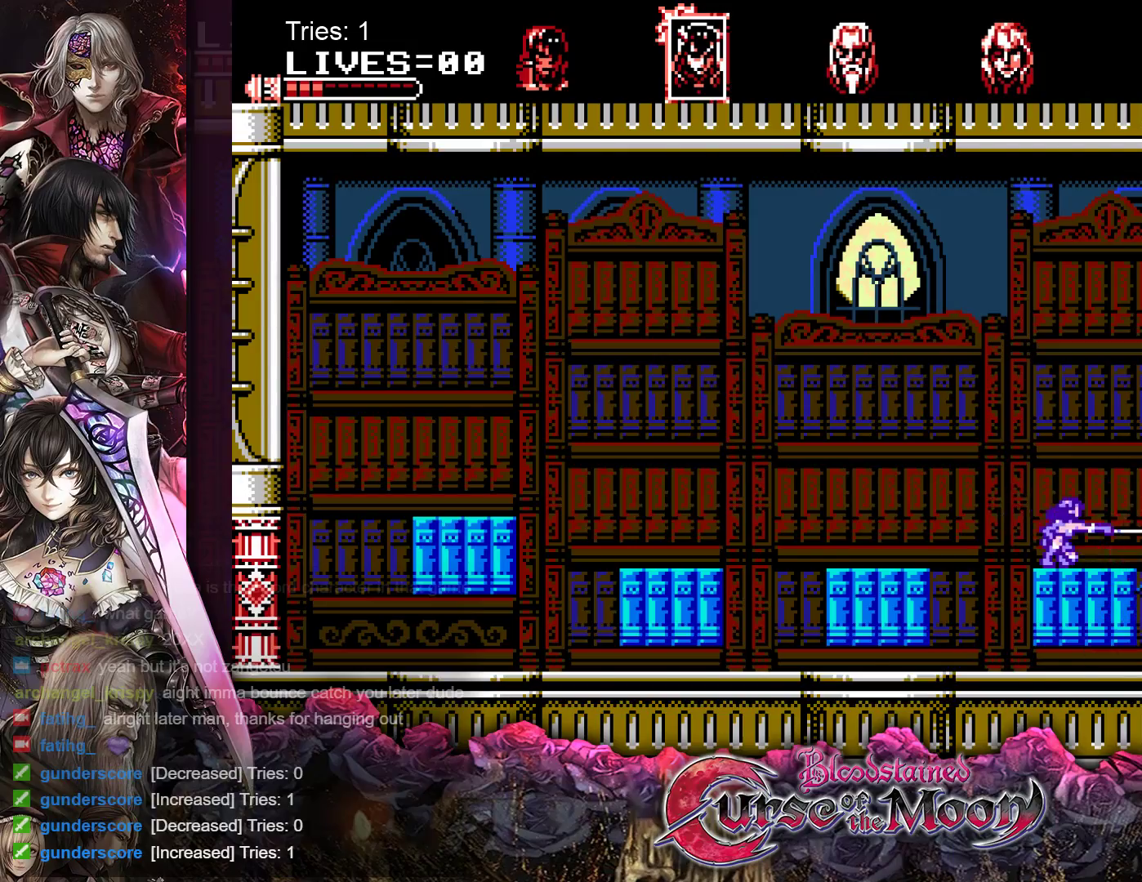
{"buttons": ["DPAD_DOWN"], "events": [[33, "Y", "down"], [100, "Y", "up"], [167, "Y", "down"], [233, "Y", "up"], [300, "Y", "down"], [383, "Y", "up"], [433, "Y", "down"], [500, "Y", "up"]]}
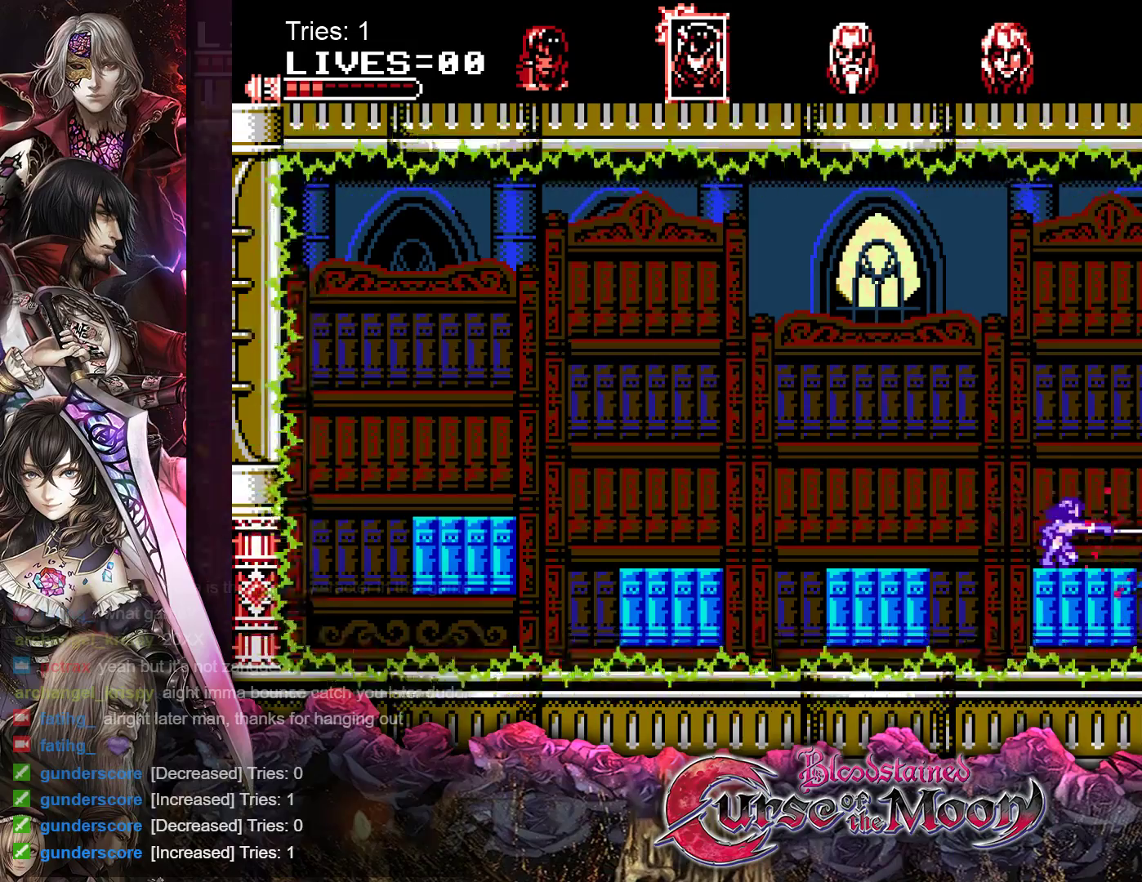
{"buttons": ["Y", "DPAD_DOWN"], "events": [[67, "Y", "down"], [133, "Y", "up"], [217, "Y", "down"], [283, "Y", "up"], [350, "Y", "down"], [417, "Y", "up"], [483, "Y", "down"]]}
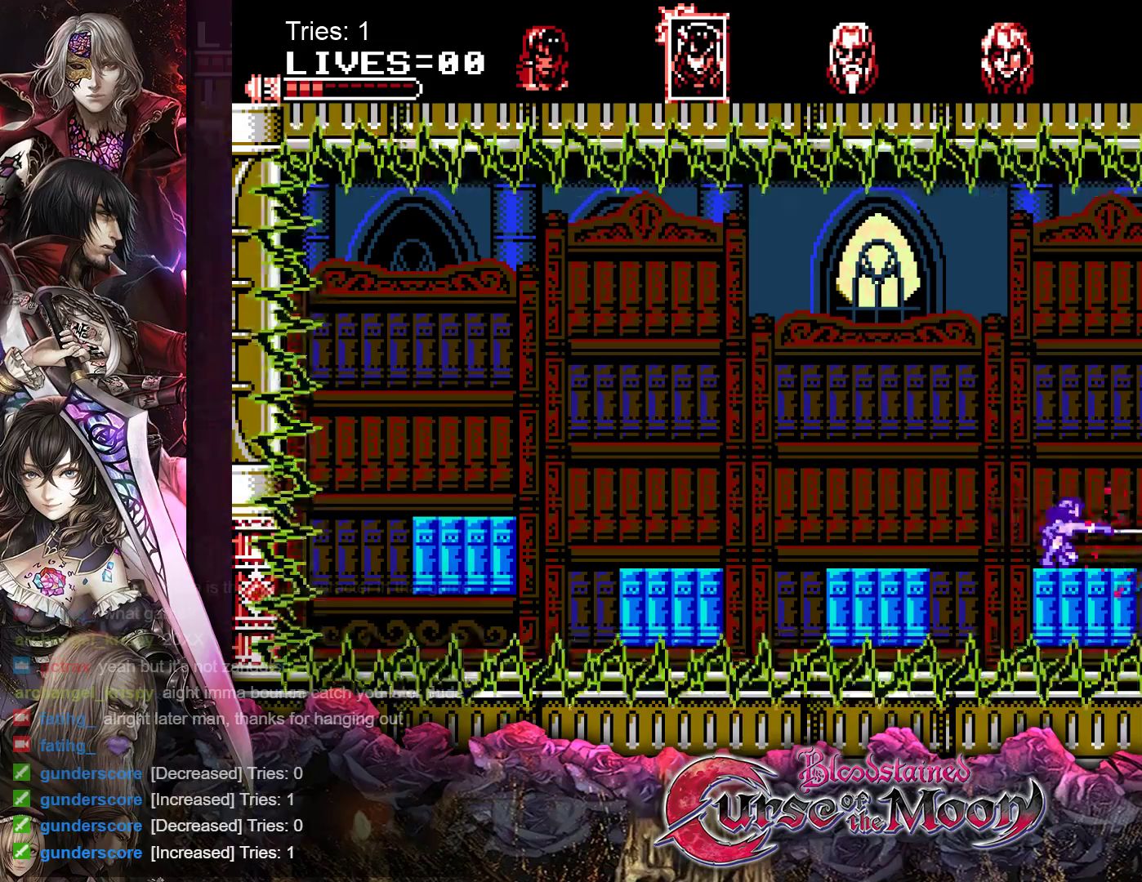
{"buttons": ["DPAD_DOWN"], "events": [[50, "Y", "up"], [117, "Y", "down"], [200, "Y", "up"], [250, "Y", "down"], [317, "Y", "up"], [383, "Y", "down"], [450, "Y", "up"]]}
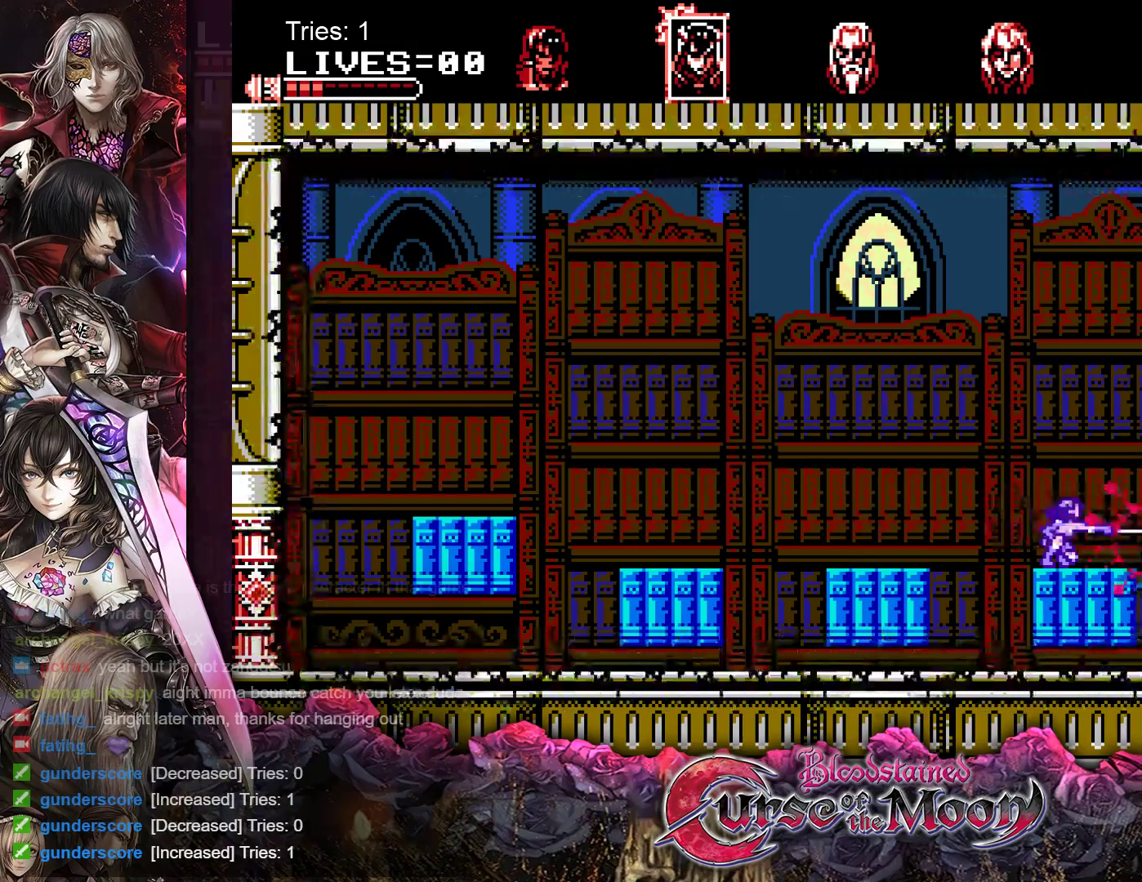
{"buttons": ["Y", "DPAD_DOWN"], "events": [[17, "Y", "down"], [83, "Y", "up"], [167, "Y", "down"], [233, "Y", "up"], [300, "Y", "down"], [383, "Y", "up"], [450, "Y", "down"]]}
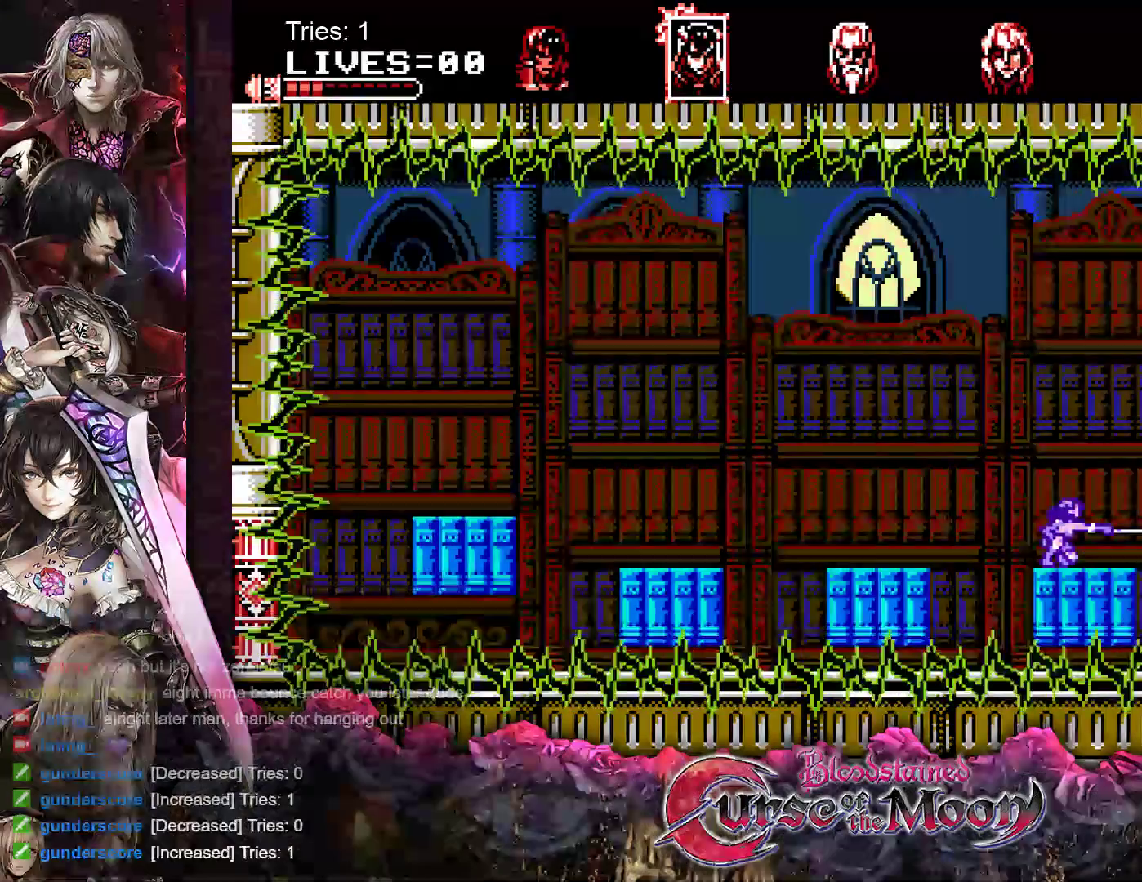
{"buttons": ["B", "DPAD_RIGHT"], "events": [[17, "Y", "up"], [100, "DPAD_DOWN", "up"], [250, "DPAD_RIGHT", "down"], [433, "B", "down"]]}
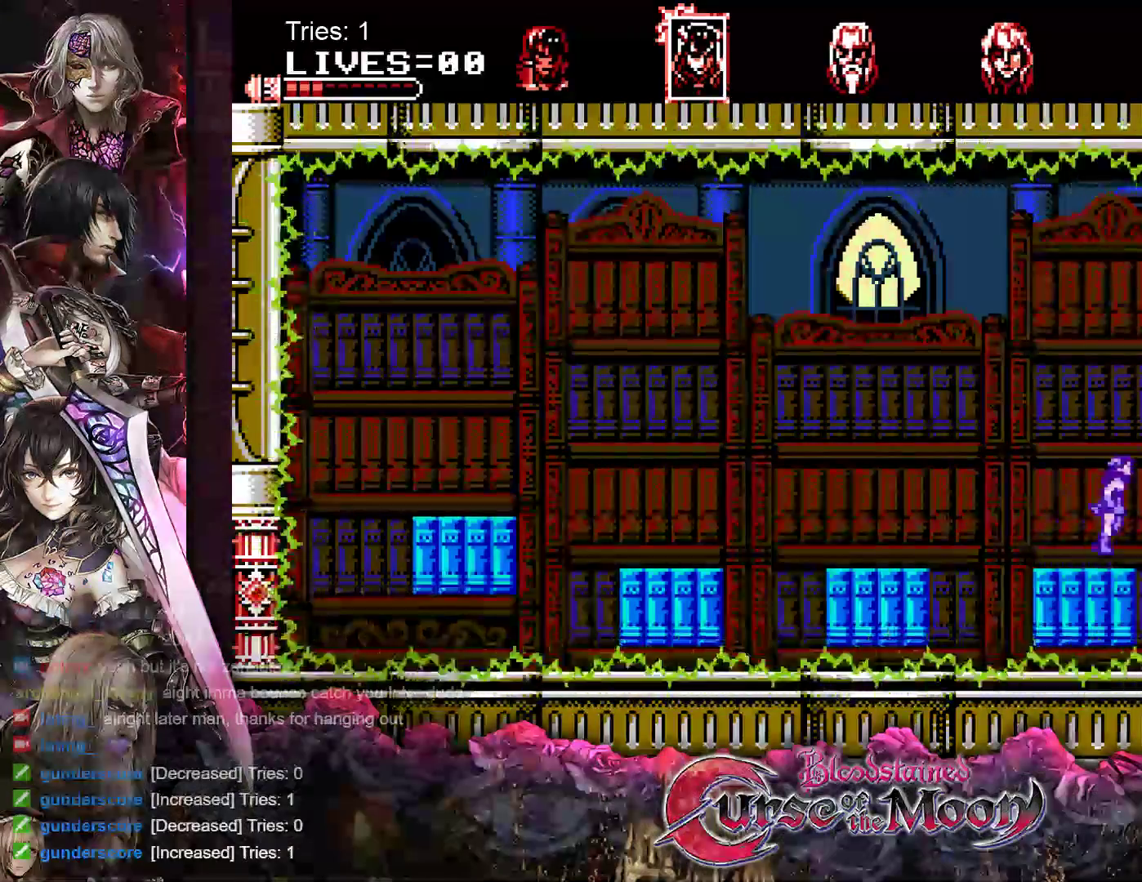
{"buttons": ["DPAD_RIGHT"], "events": [[50, "Y", "down"], [317, "Y", "up"], [350, "B", "up"]]}
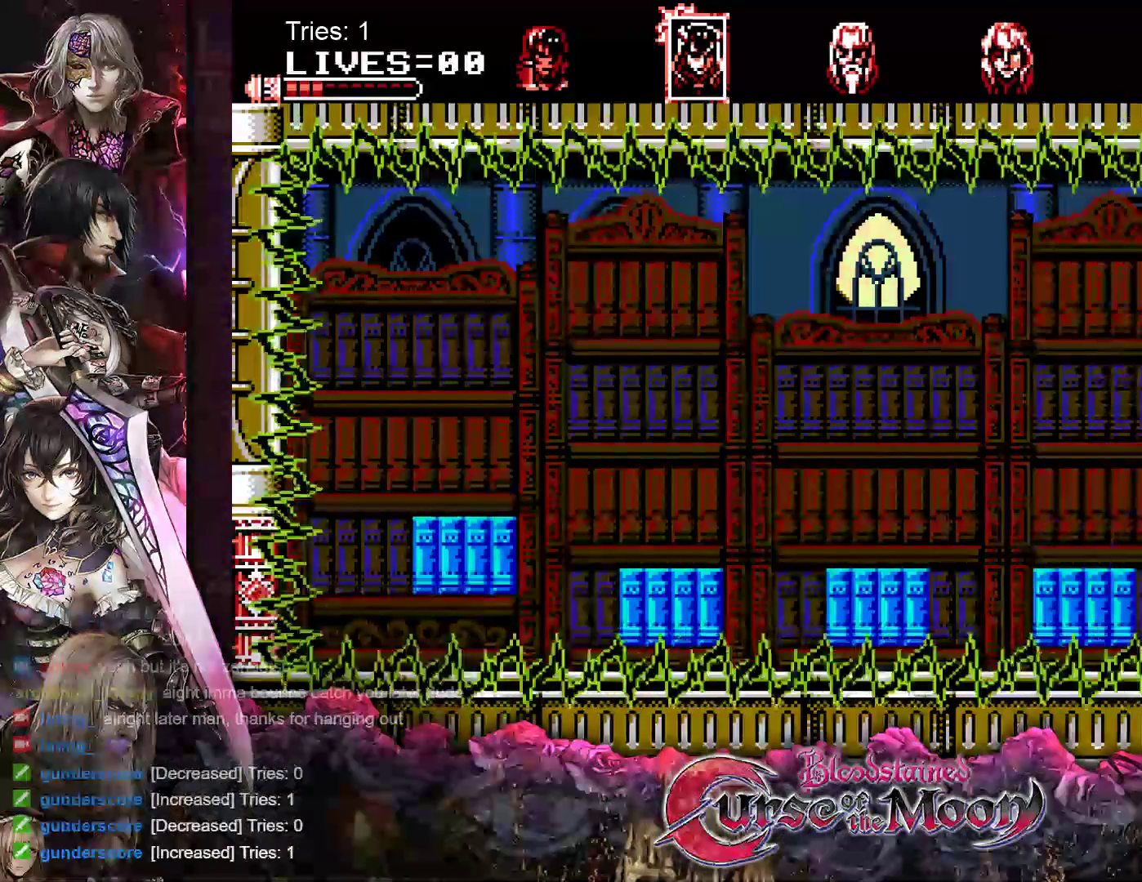
{"buttons": ["Y"], "events": [[133, "DPAD_RIGHT", "up"], [483, "Y", "down"]]}
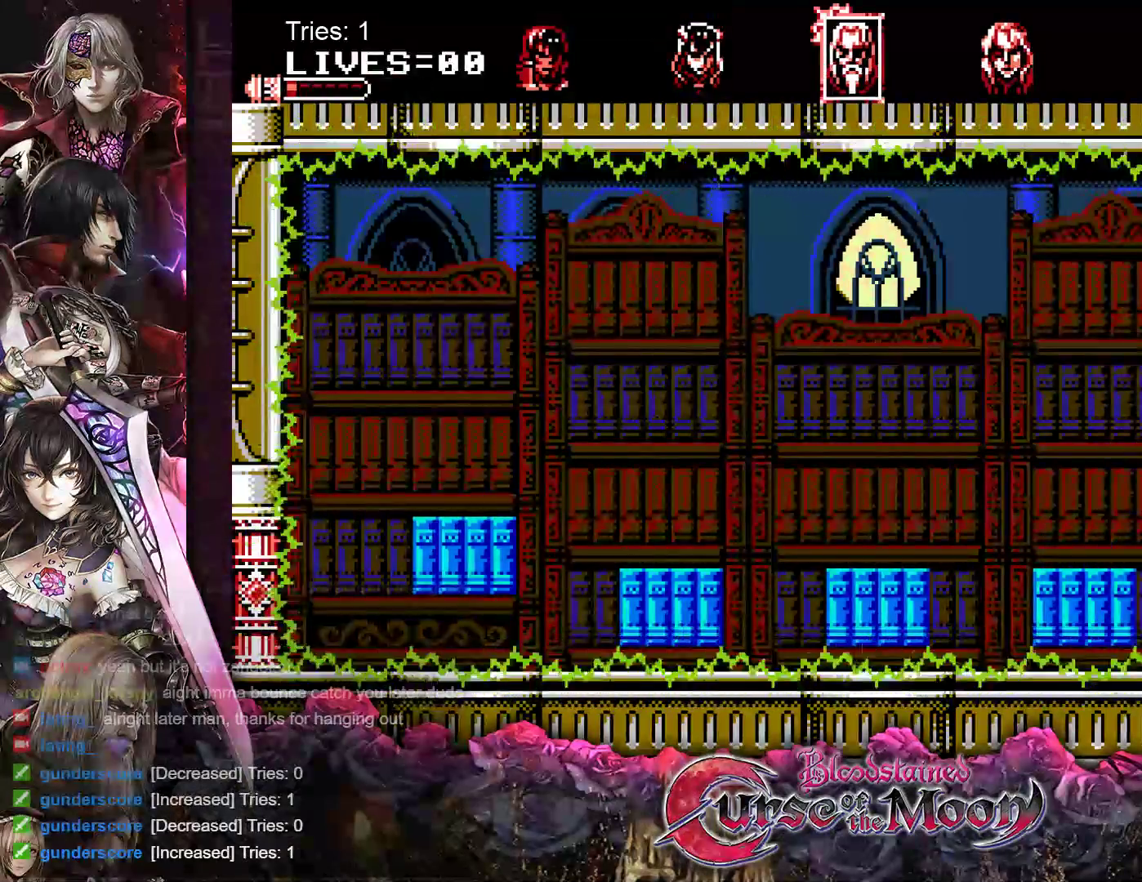
{"buttons": [], "events": [[117, "Y", "up"]]}
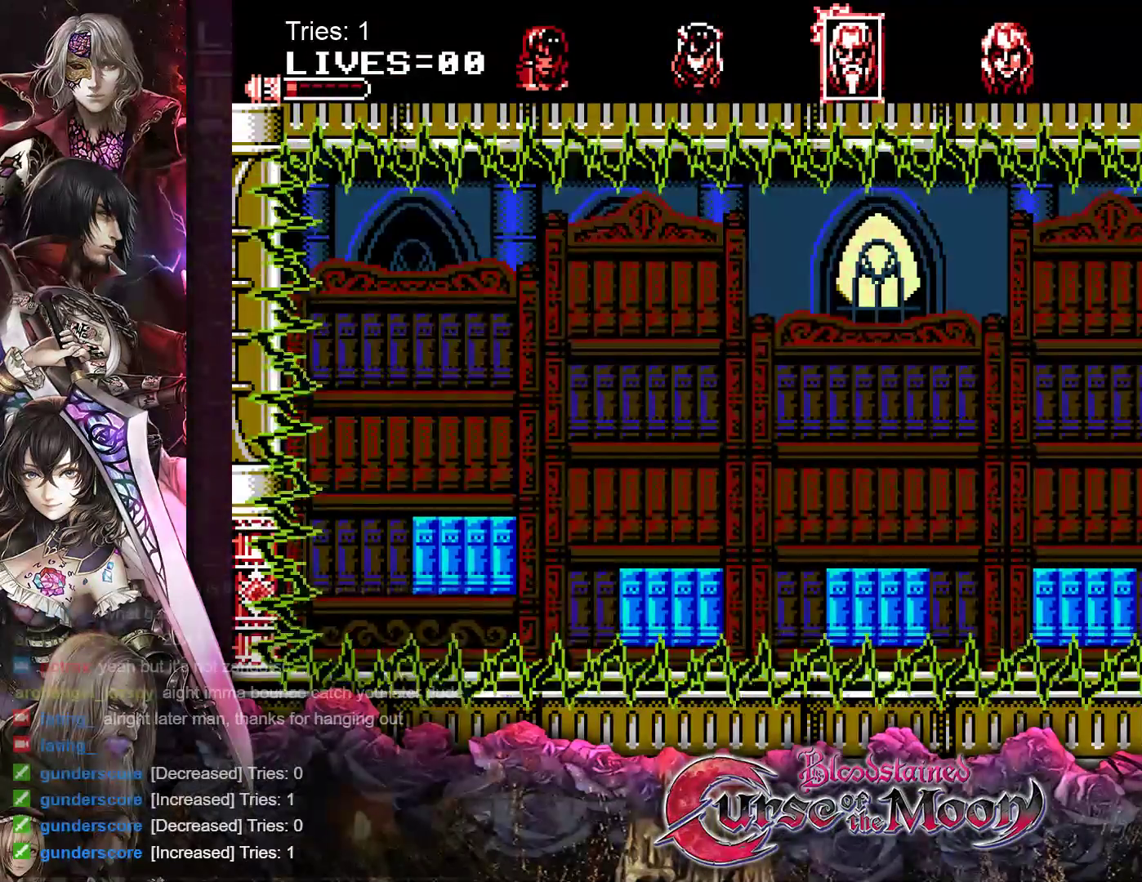
{"buttons": [], "events": [[217, "Y", "down"], [283, "Y", "up"]]}
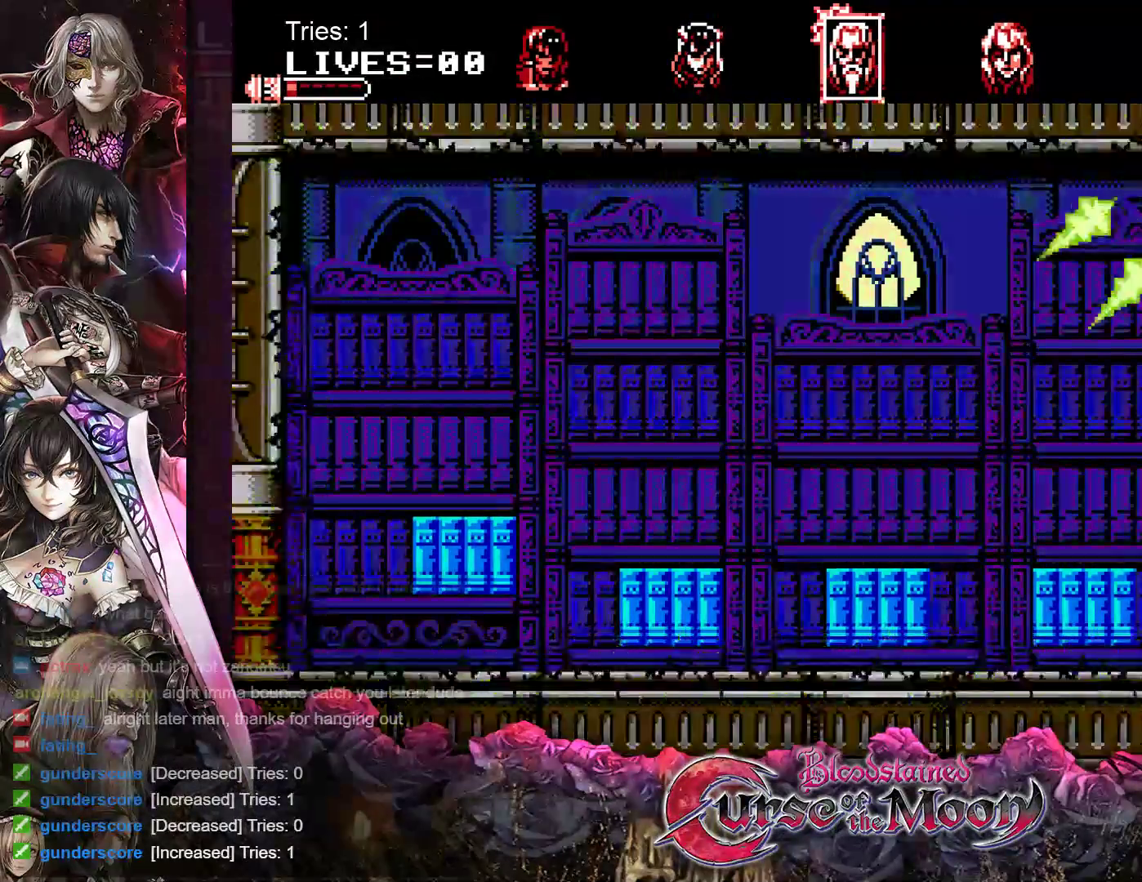
{"buttons": [], "events": []}
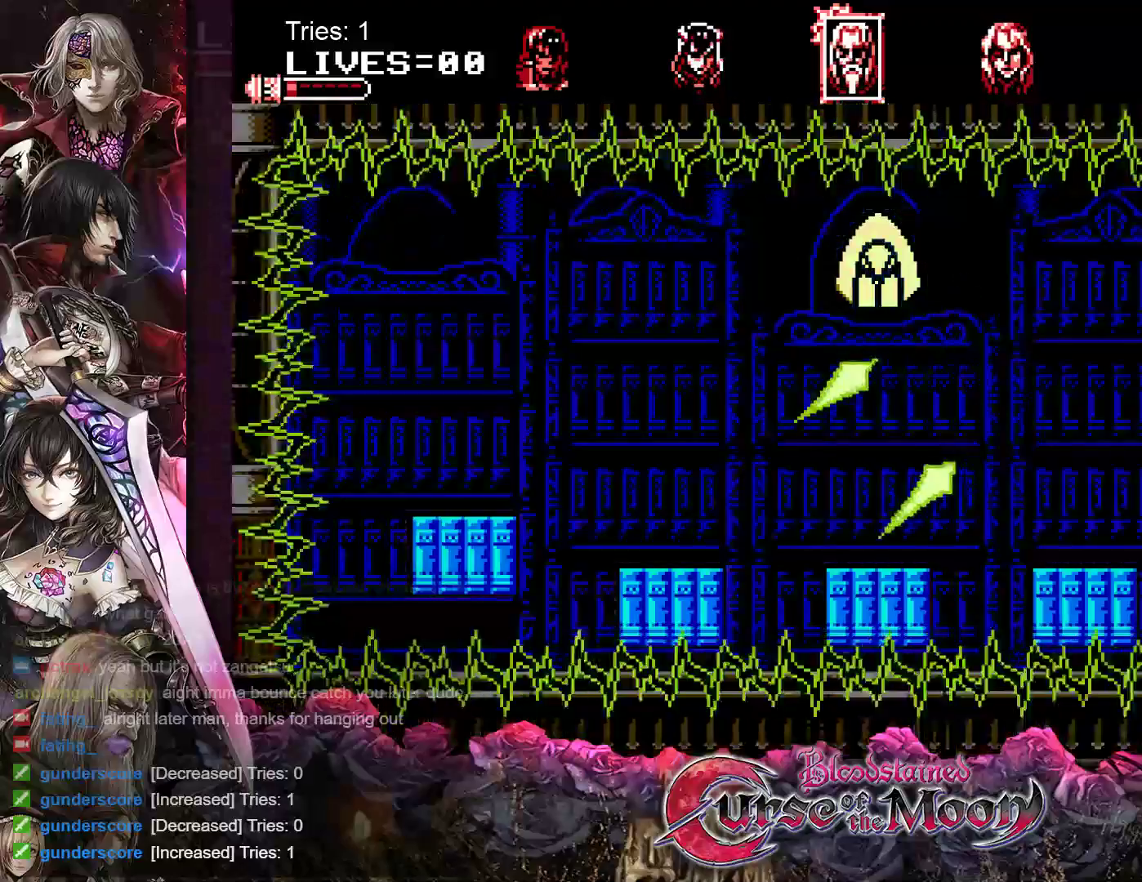
{"buttons": [], "events": [[117, "Y", "down"], [217, "Y", "up"]]}
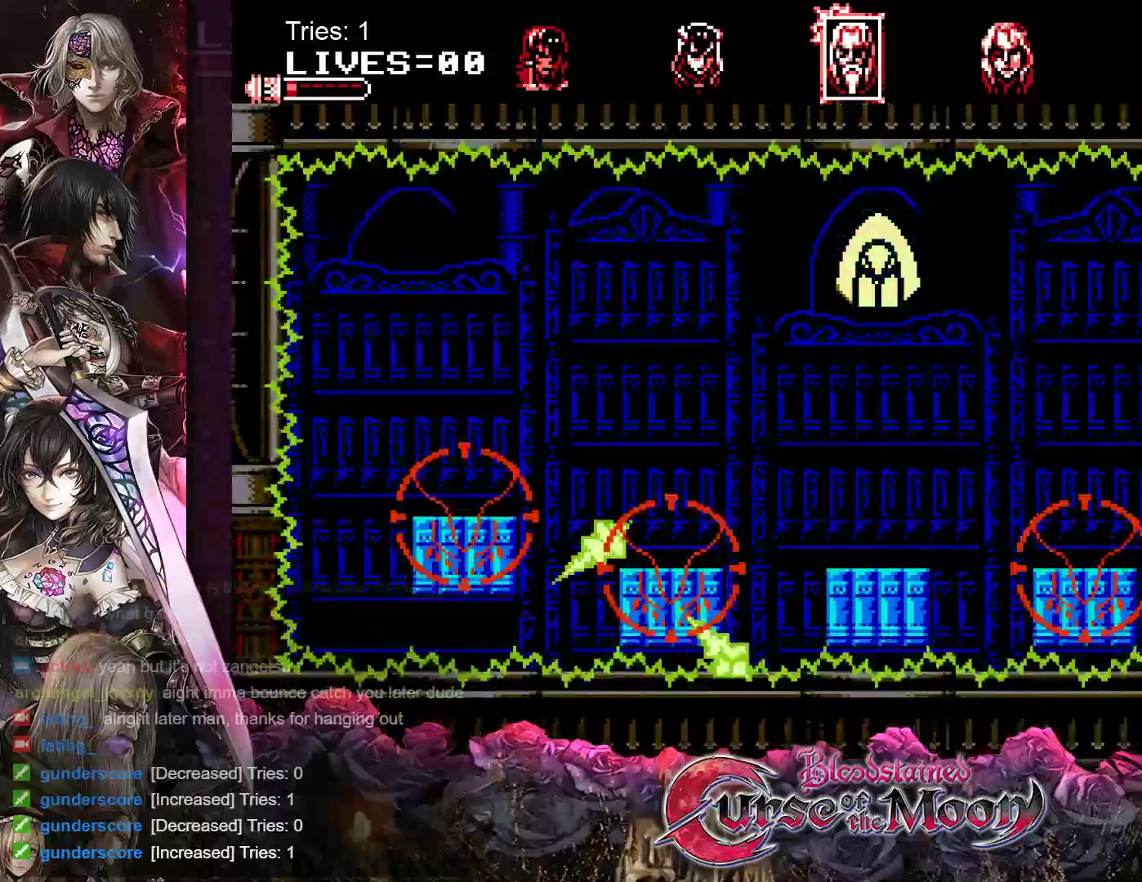
{"buttons": [], "events": []}
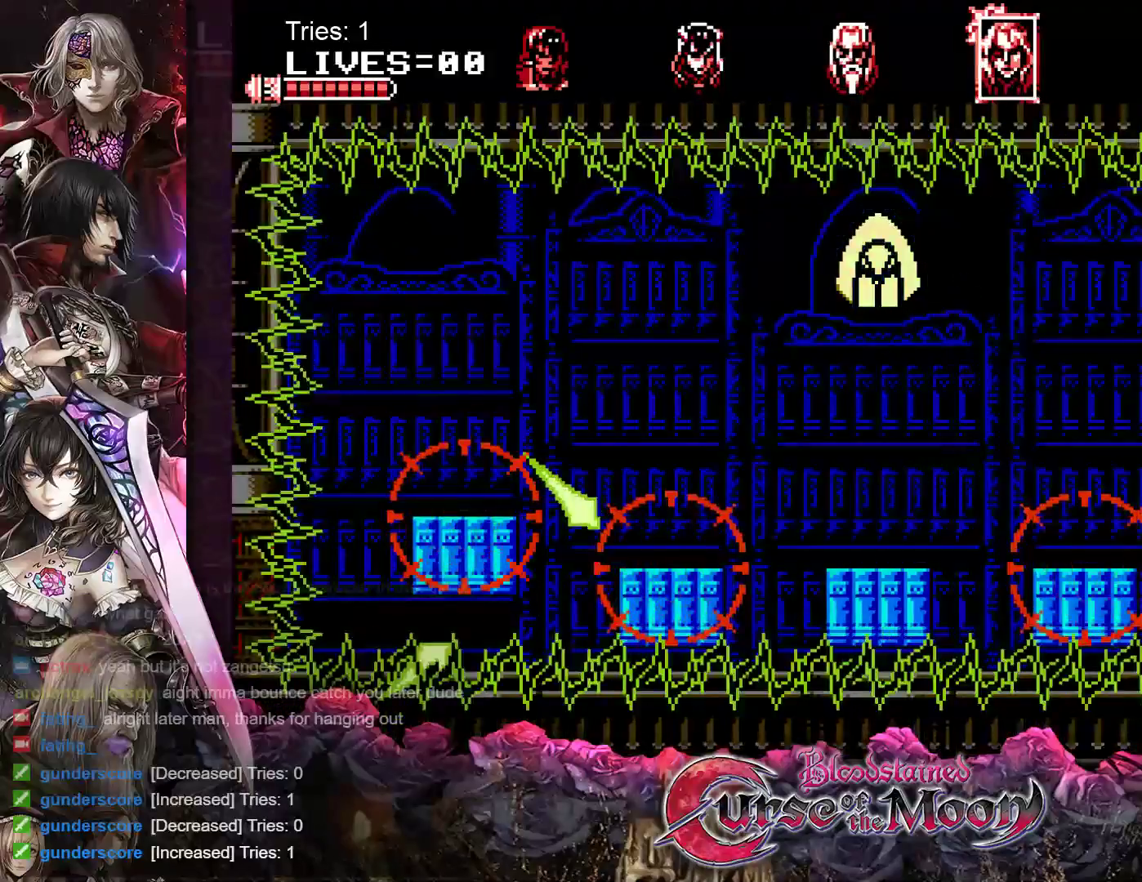
{"buttons": ["DPAD_LEFT"], "events": [[233, "DPAD_LEFT", "down"], [317, "B", "down"], [433, "B", "up"]]}
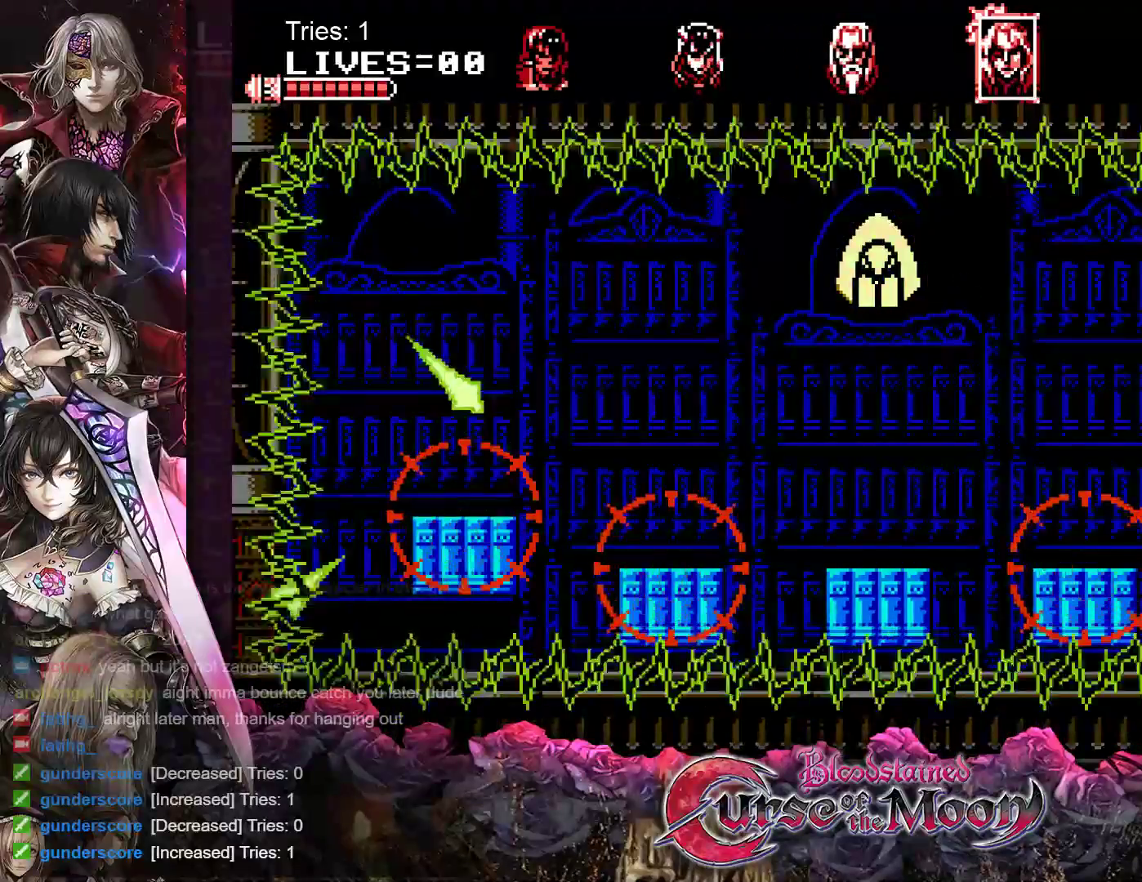
{"buttons": ["DPAD_LEFT"], "events": [[133, "DPAD_LEFT", "up"], [450, "DPAD_LEFT", "down"]]}
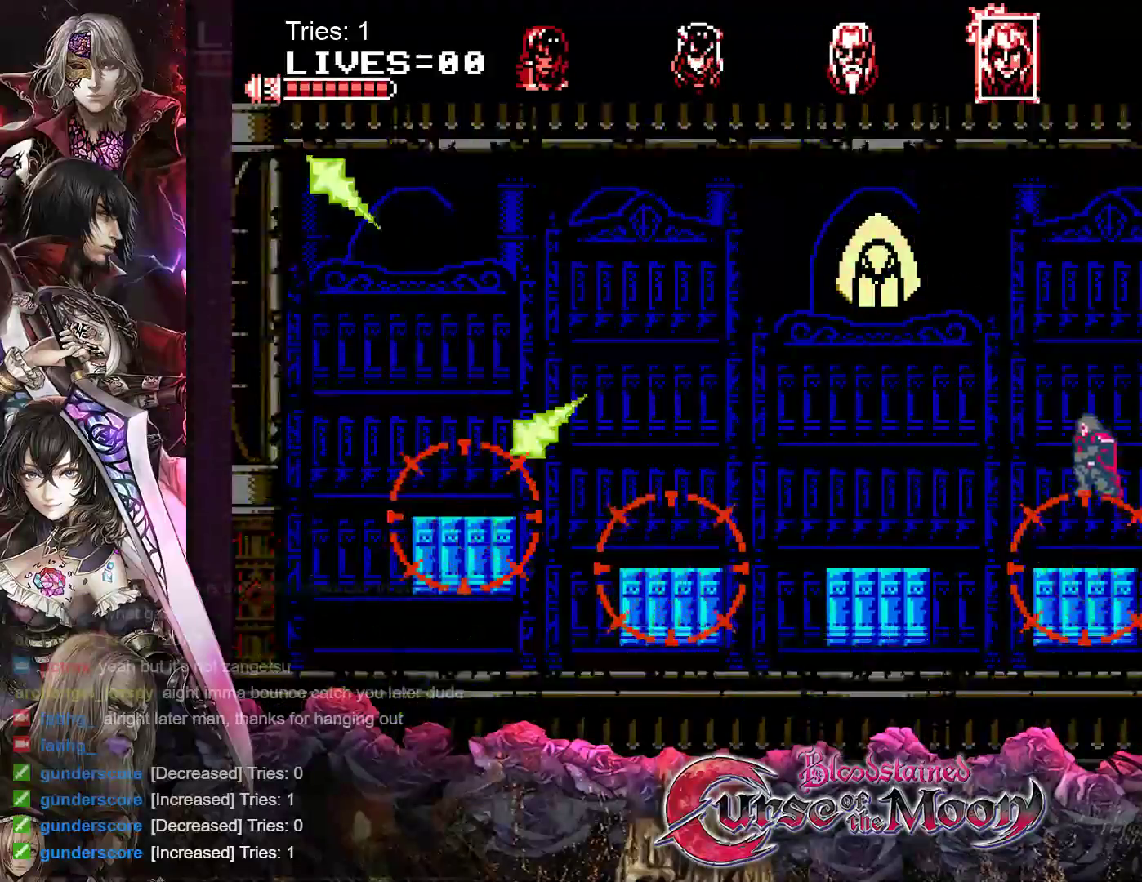
{"buttons": ["DPAD_LEFT"], "events": [[117, "B", "down"], [350, "B", "up"]]}
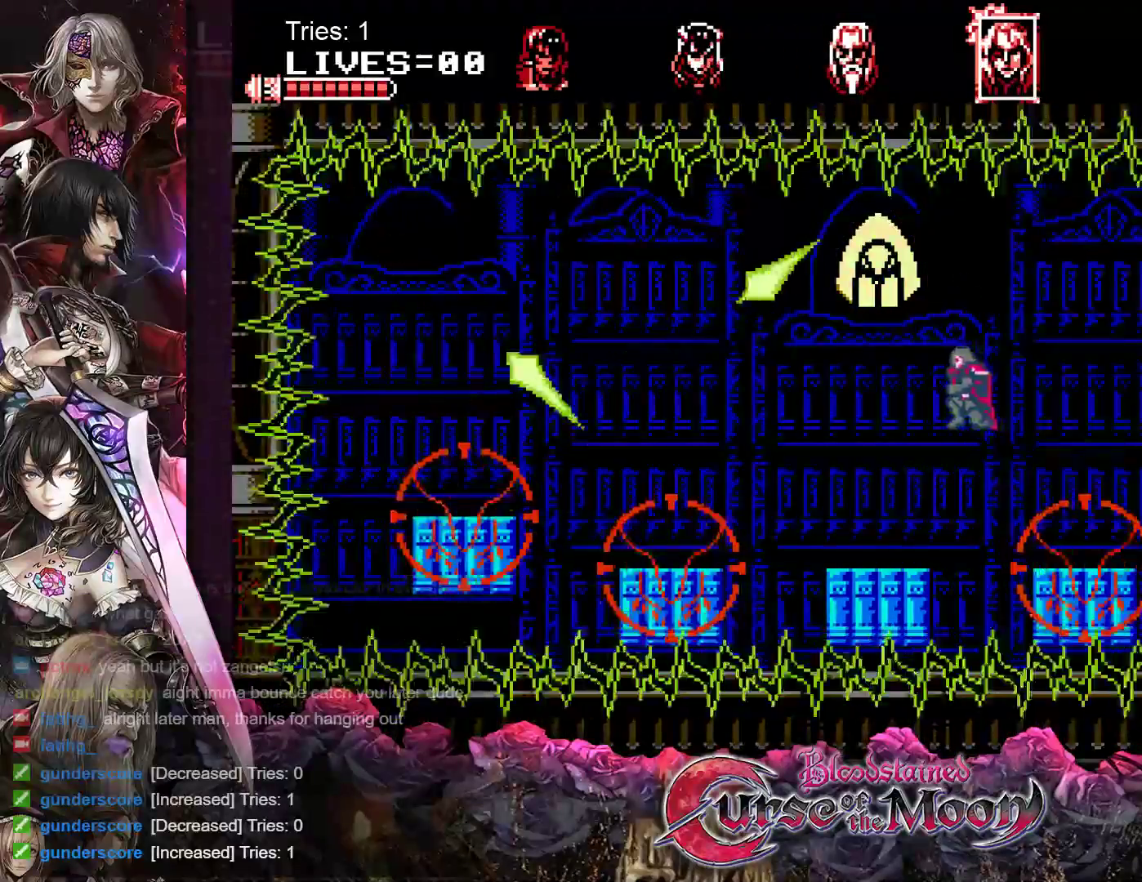
{"buttons": ["DPAD_LEFT"], "events": [[133, "DPAD_LEFT", "up"], [483, "DPAD_LEFT", "down"]]}
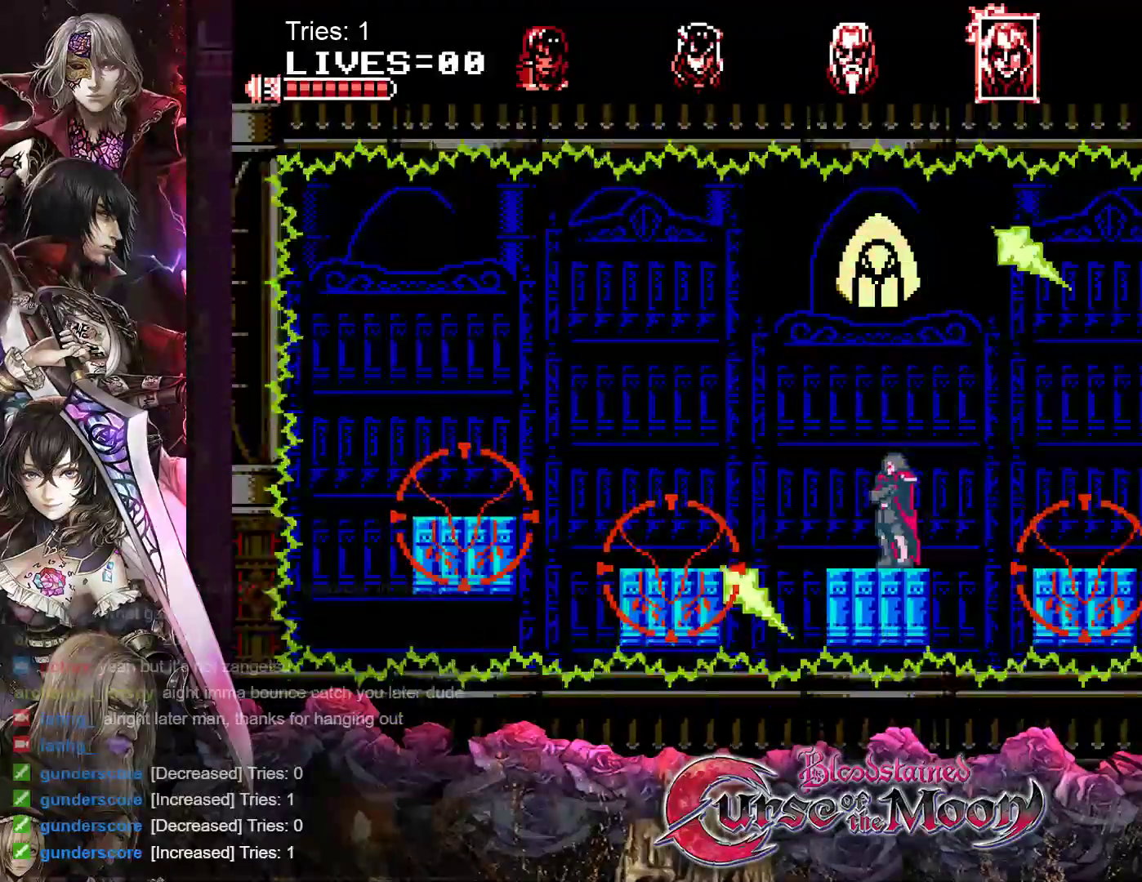
{"buttons": [], "events": [[67, "DPAD_LEFT", "up"]]}
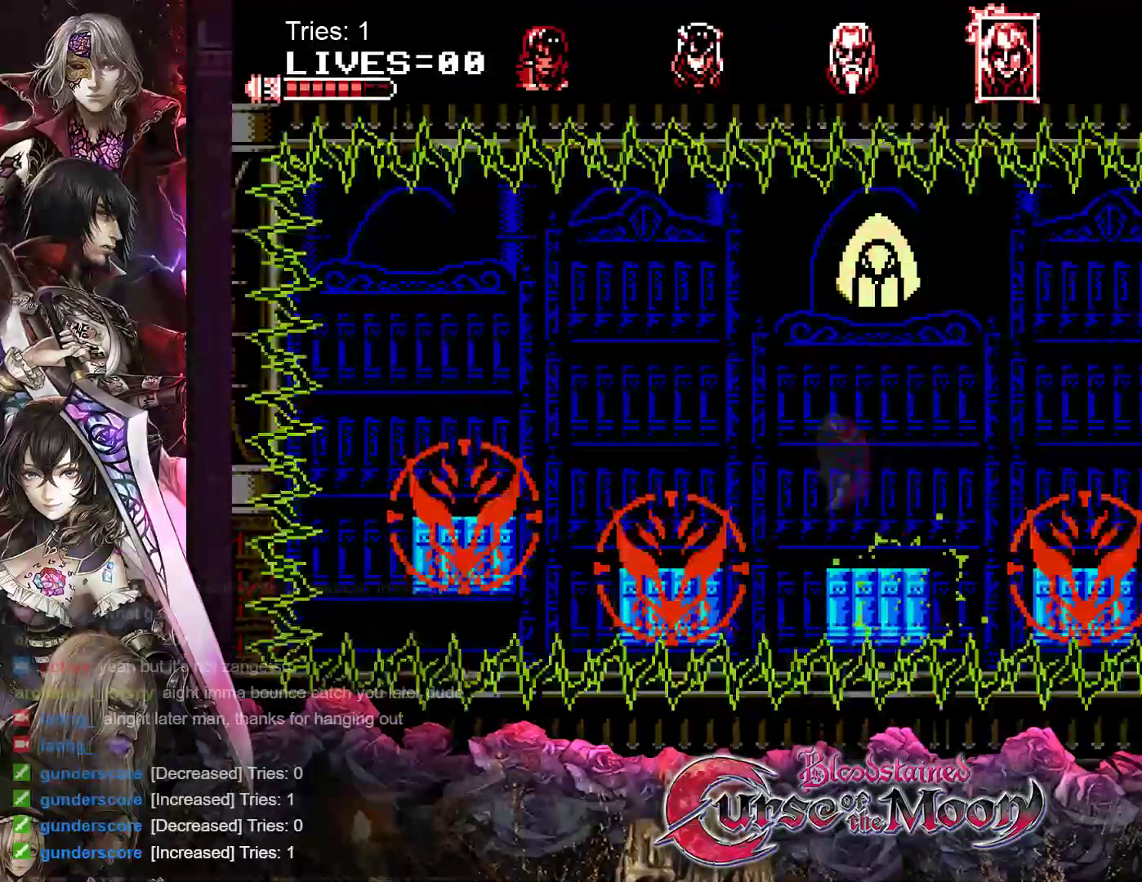
{"buttons": ["B", "DPAD_RIGHT"], "events": [[383, "DPAD_RIGHT", "down"], [467, "B", "down"]]}
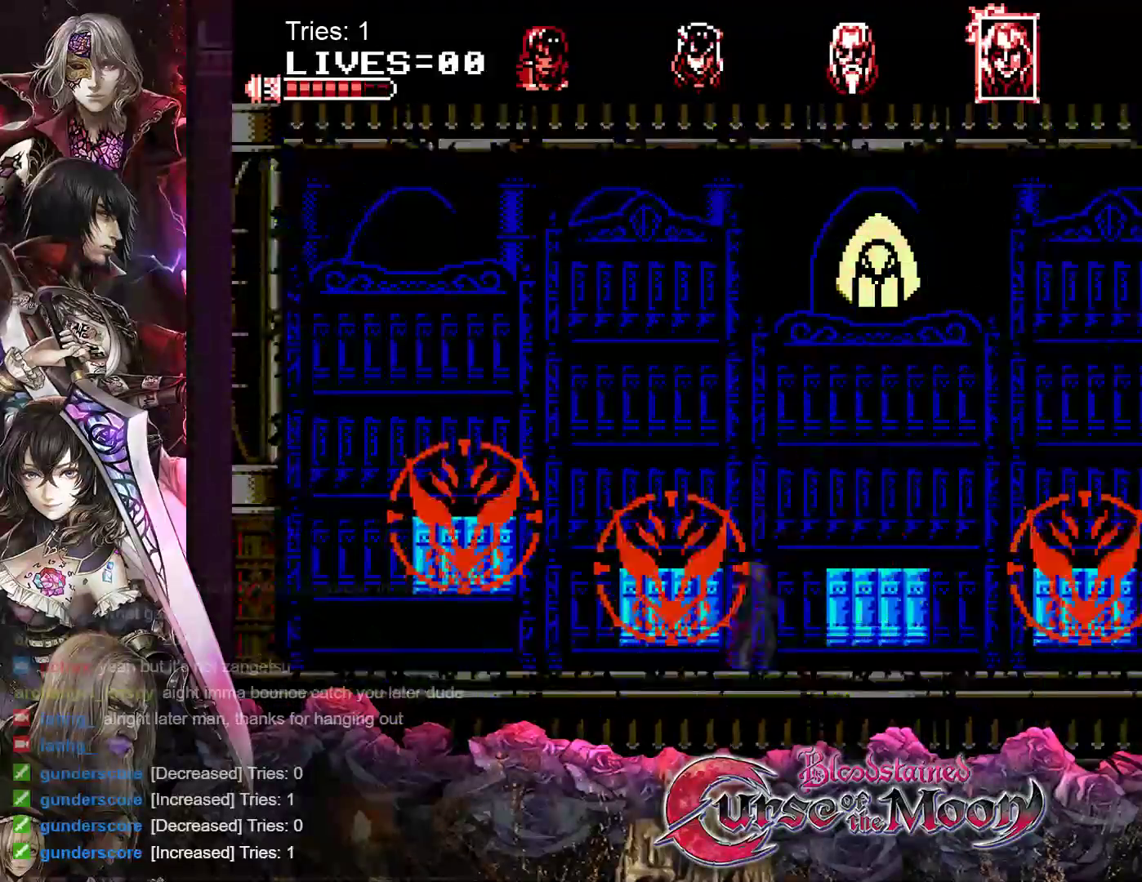
{"buttons": [], "events": [[200, "B", "up"], [300, "DPAD_RIGHT", "up"]]}
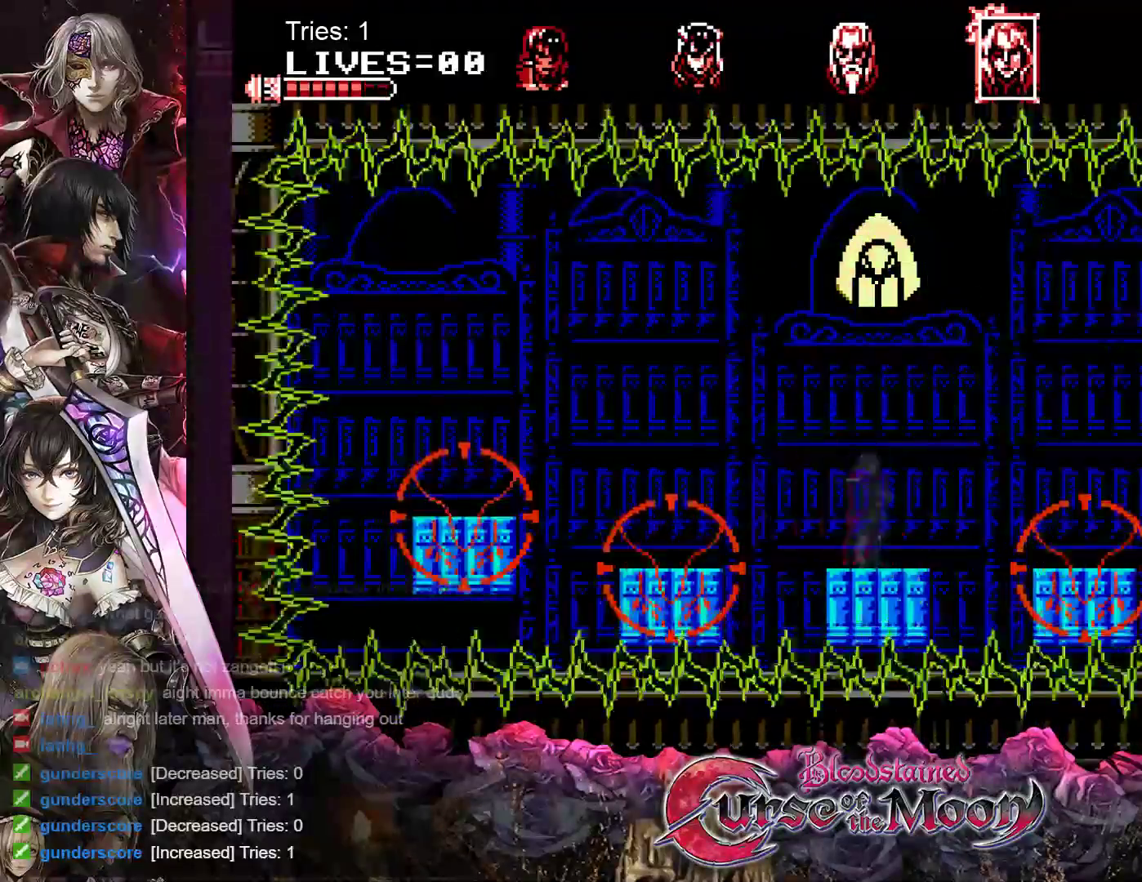
{"buttons": [], "events": []}
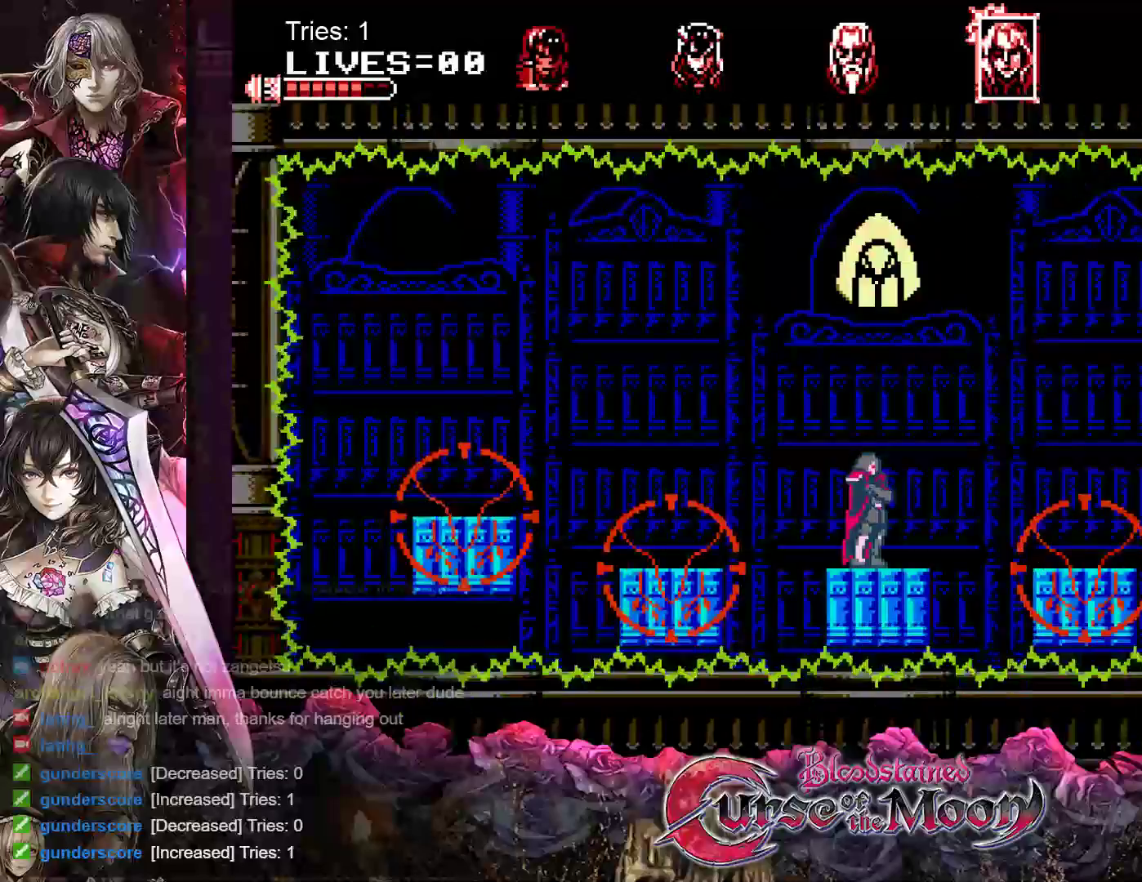
{"buttons": [], "events": []}
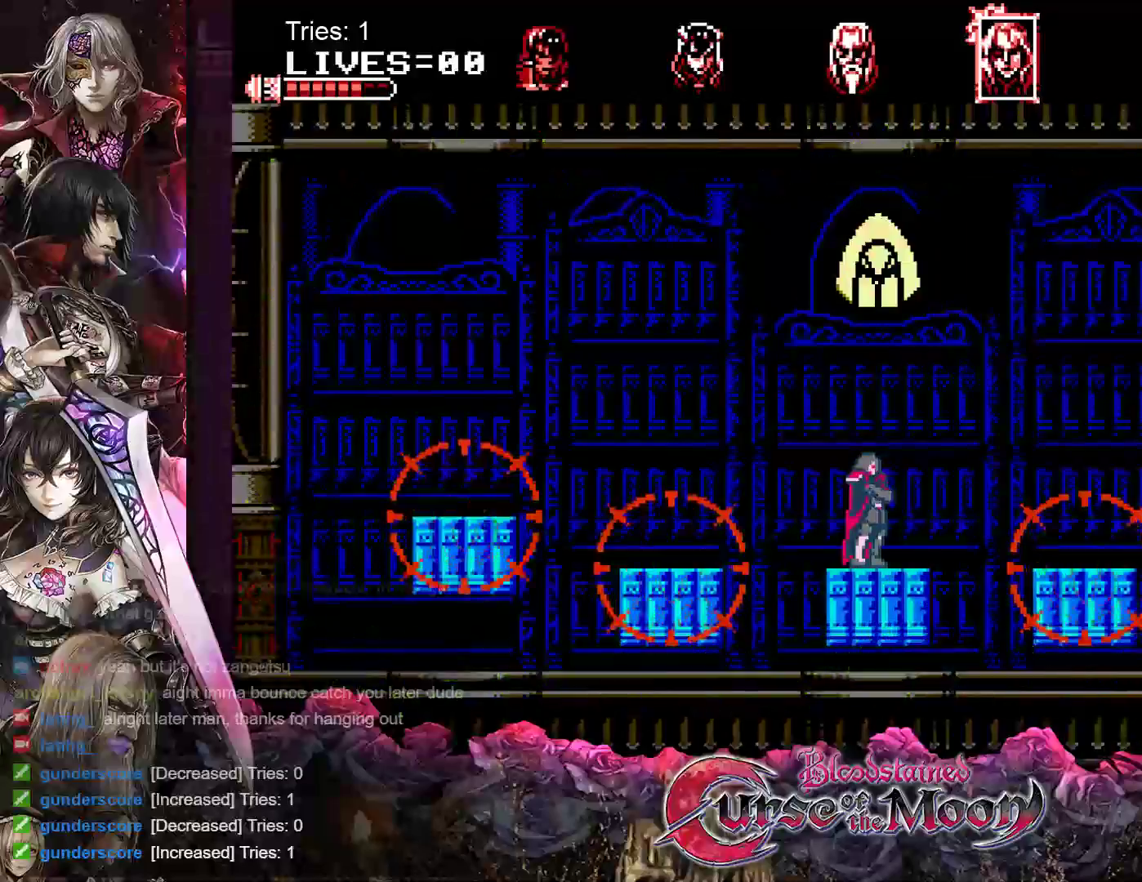
{"buttons": [], "events": []}
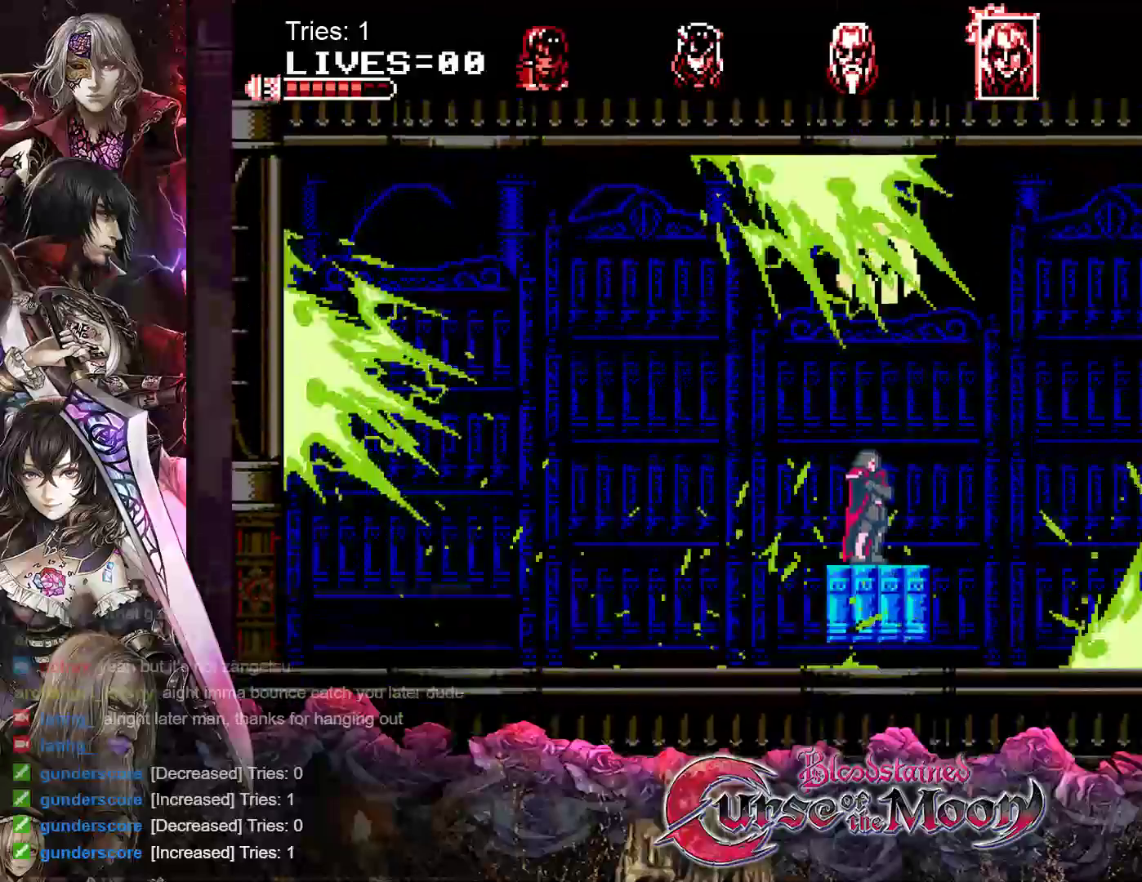
{"buttons": [], "events": []}
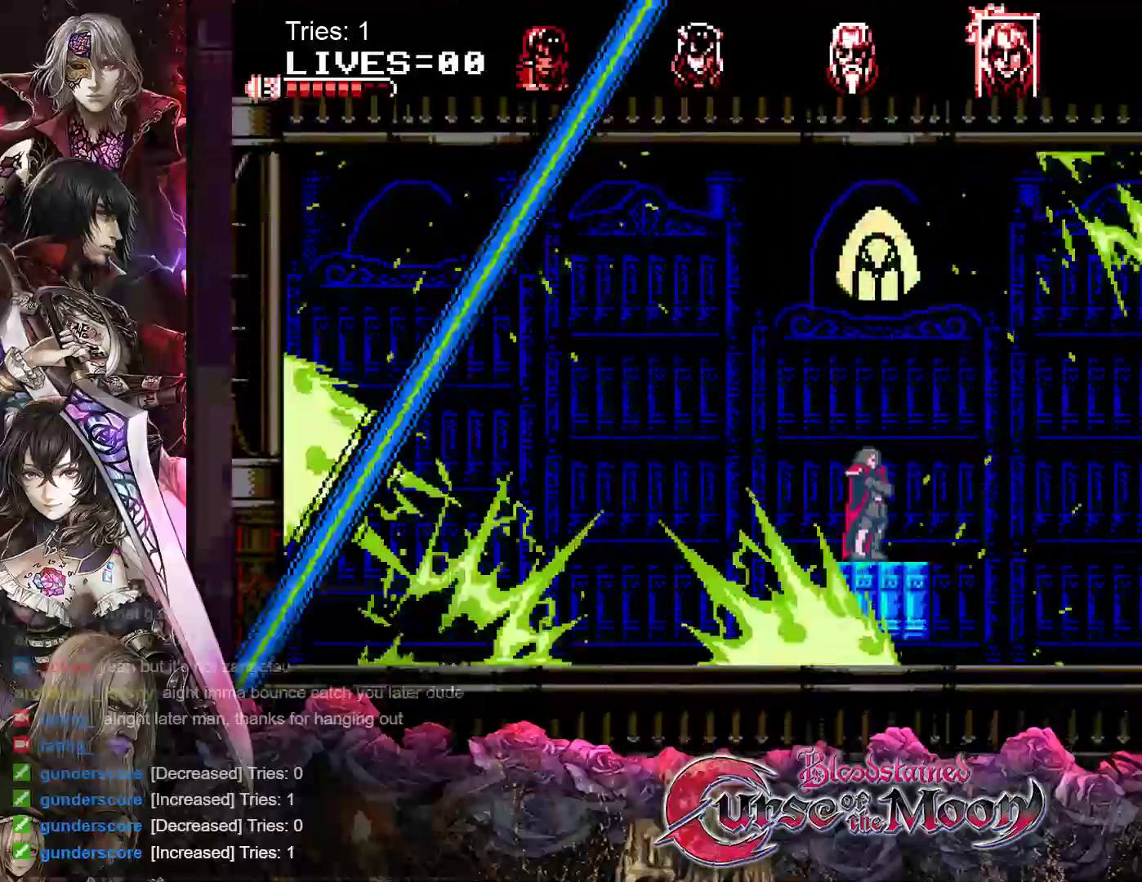
{"buttons": [], "events": []}
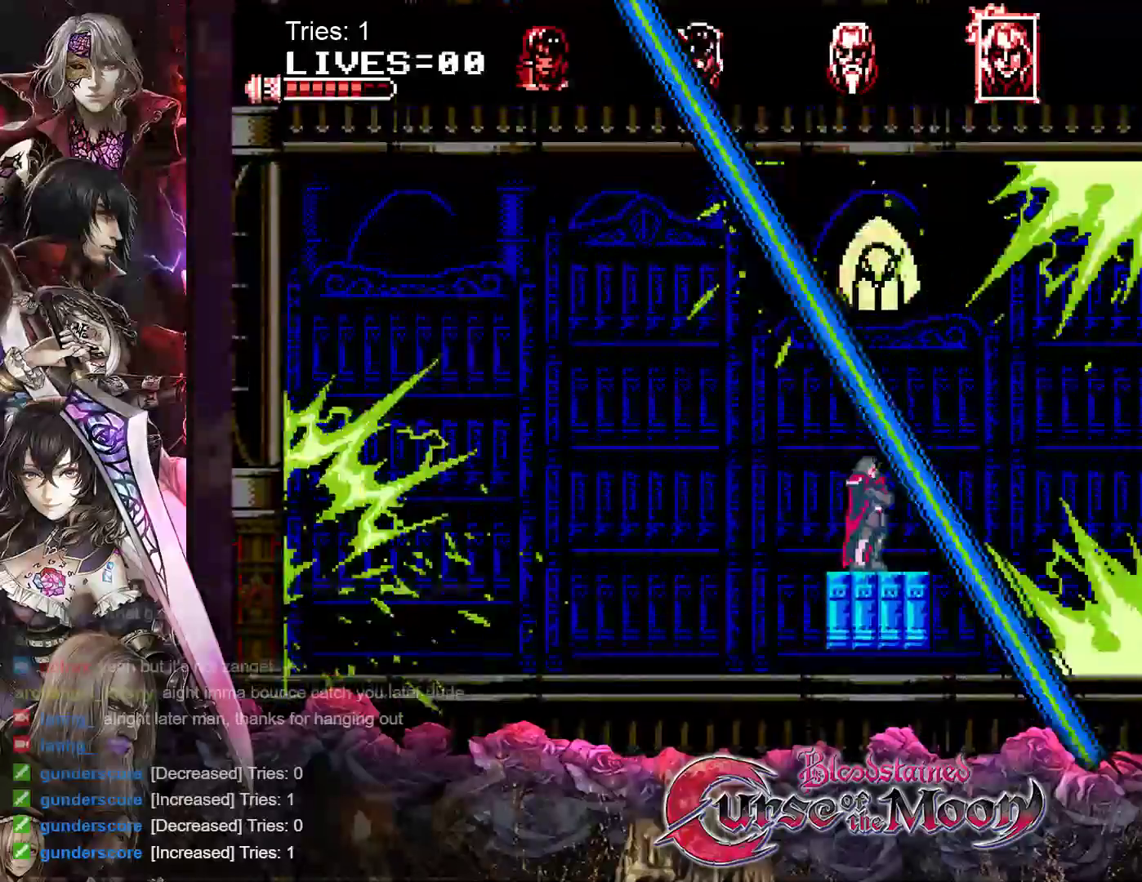
{"buttons": [], "events": []}
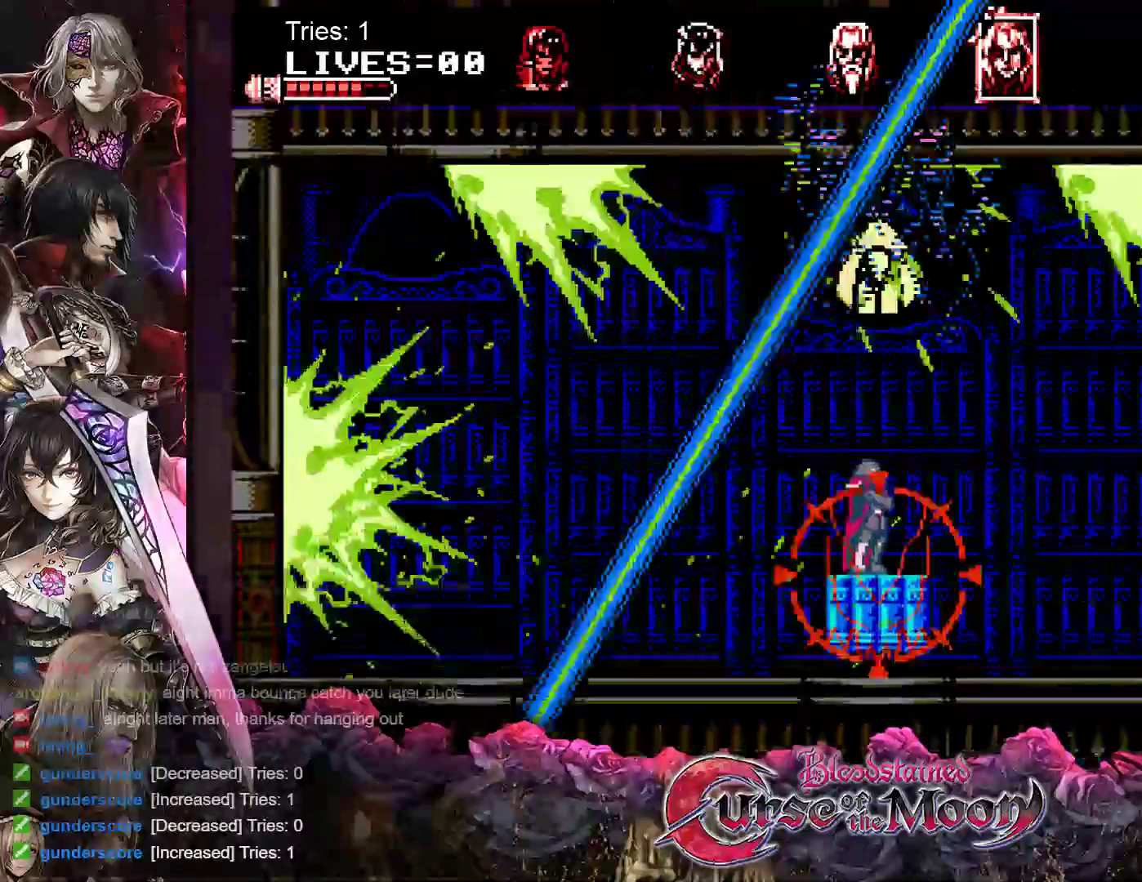
{"buttons": ["B", "DPAD_LEFT"], "events": [[217, "DPAD_LEFT", "down"], [383, "B", "down"]]}
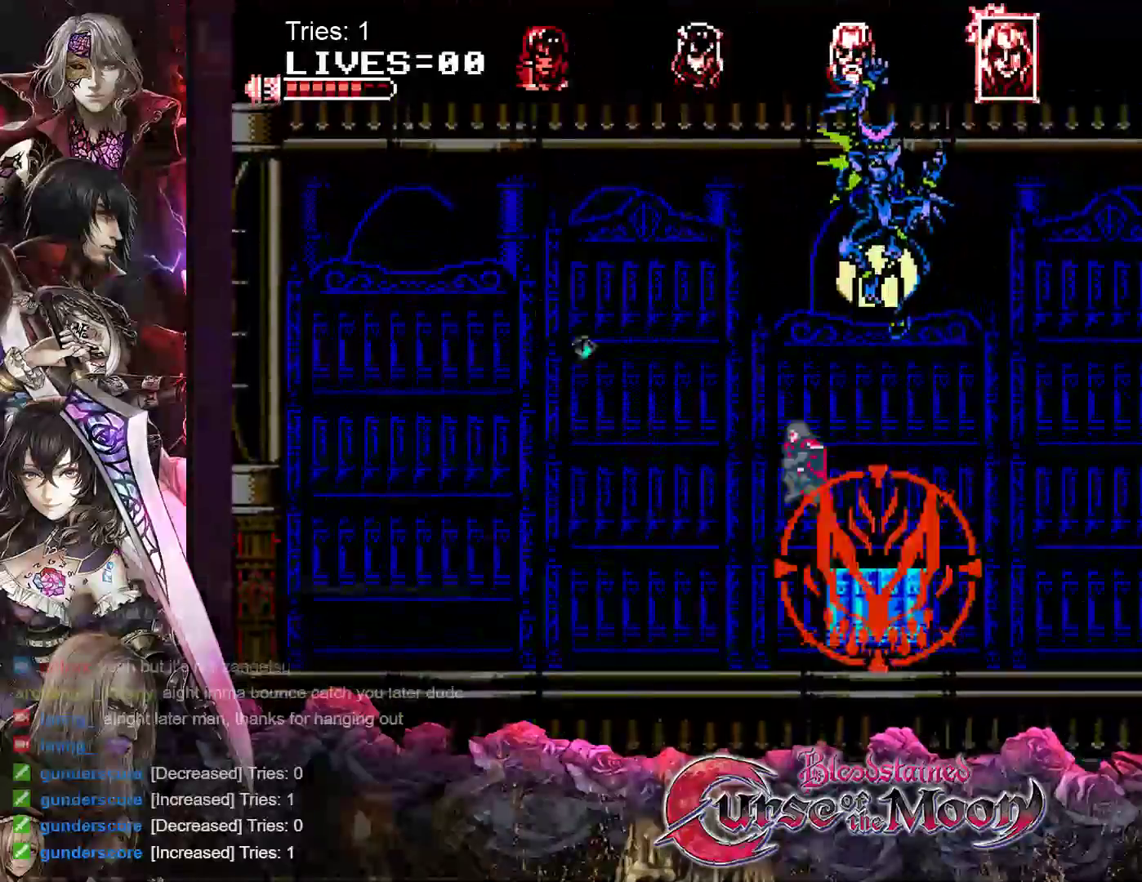
{"buttons": ["DPAD_LEFT"], "events": [[267, "B", "up"]]}